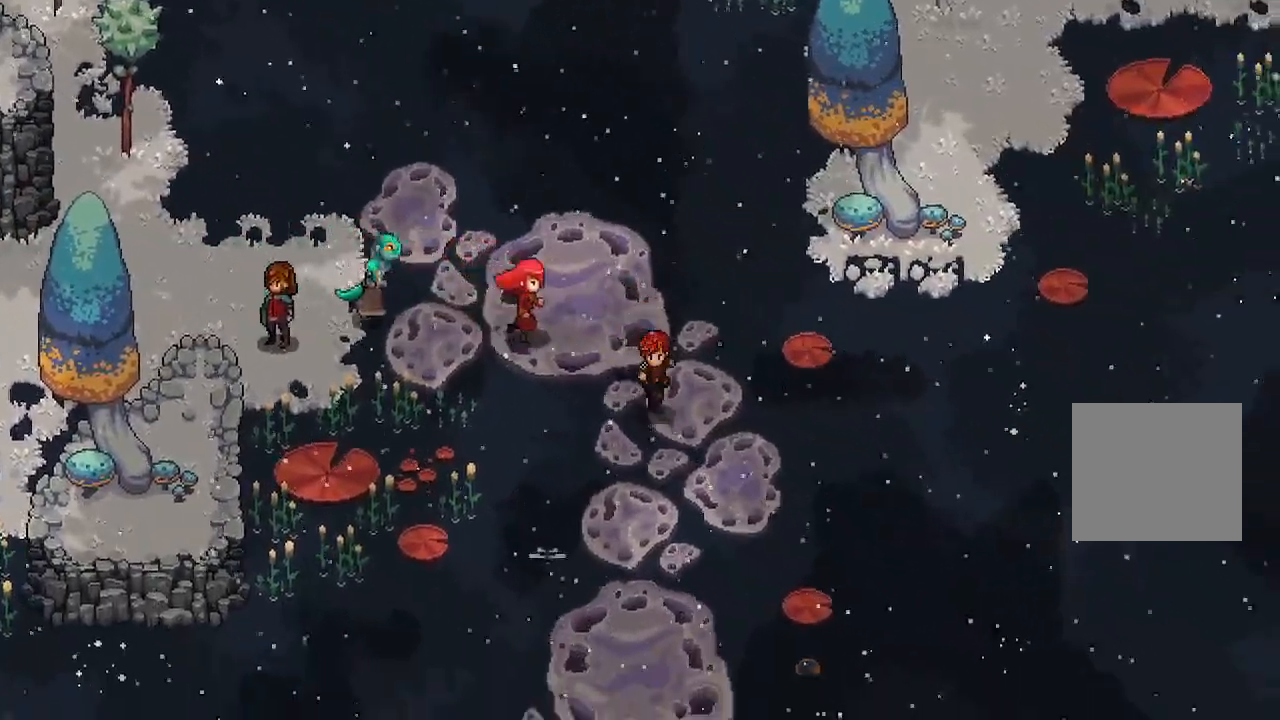
Gameplay with a controller (Xbox layout); each line is a JSON object with the inputs held at the frame after it. "events" lists button and stick changes between this image and that frame as [ms after this image, input, new state], when the widget could be followed in between.
{"buttons": [], "left_stick": "down", "right_stick": "center", "events": []}
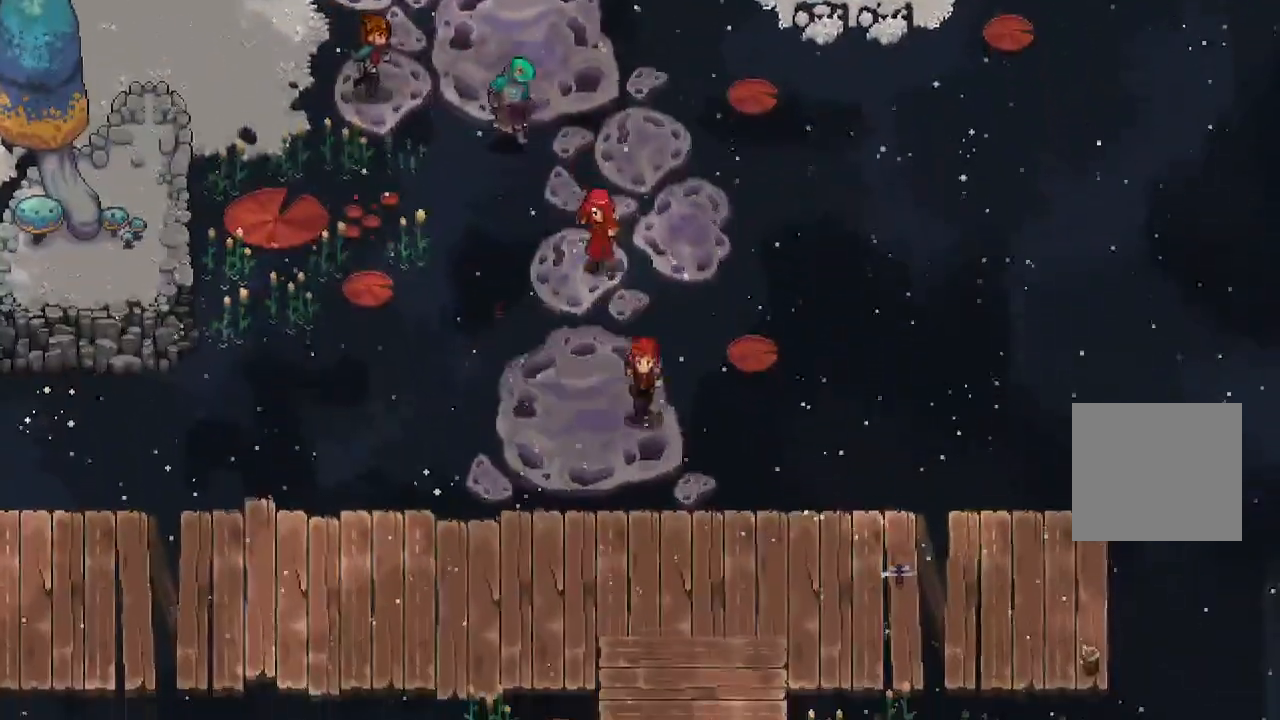
{"buttons": [], "left_stick": "down", "right_stick": "center", "events": []}
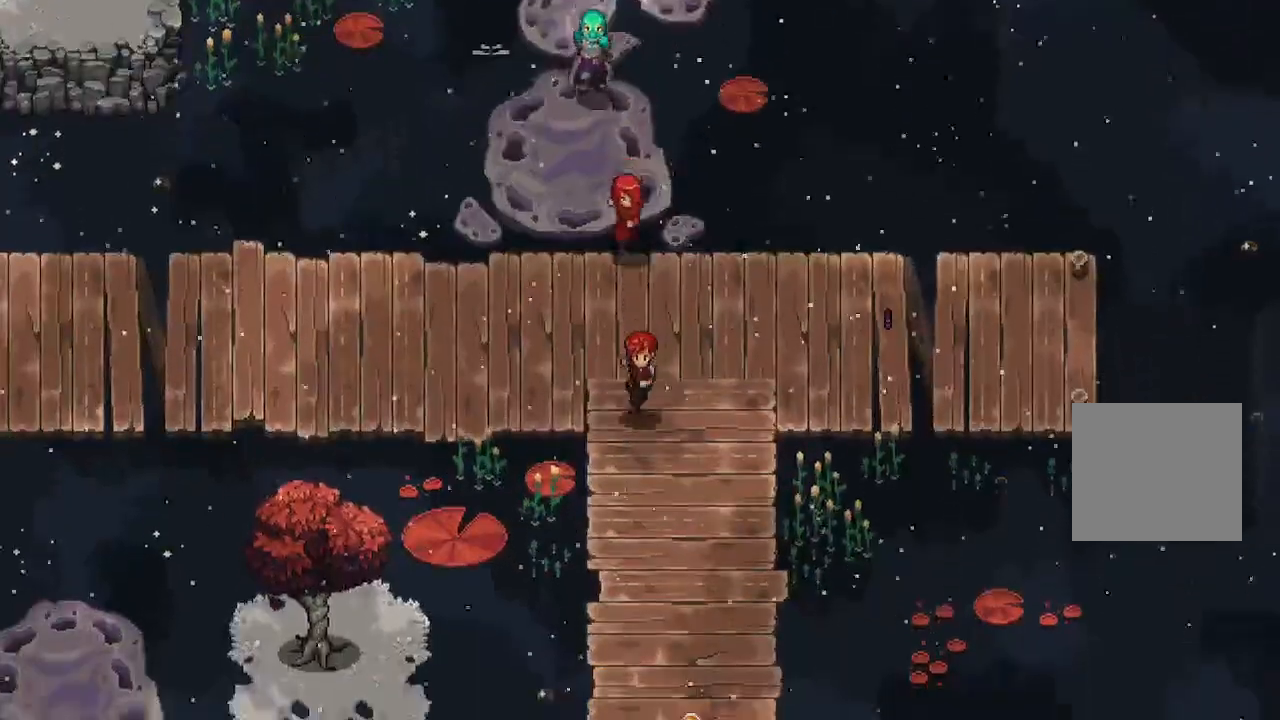
{"buttons": [], "left_stick": "down", "right_stick": "center", "events": []}
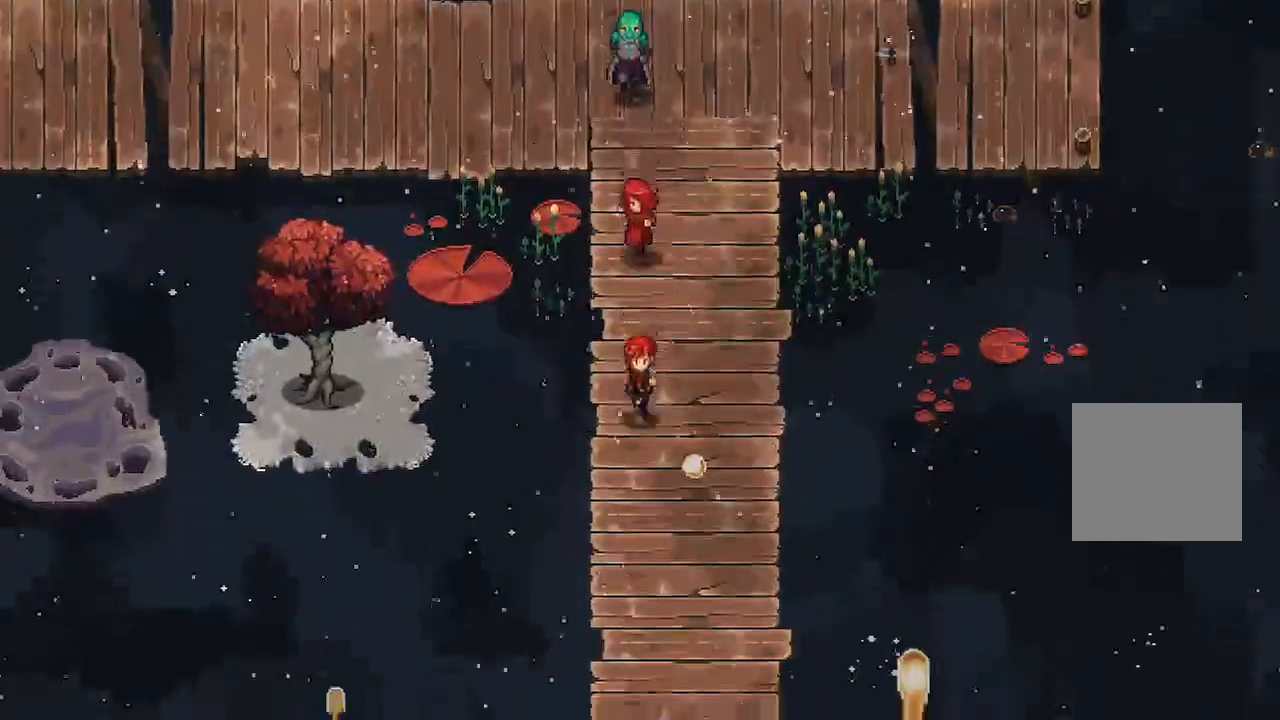
{"buttons": [], "left_stick": "down", "right_stick": "center", "events": []}
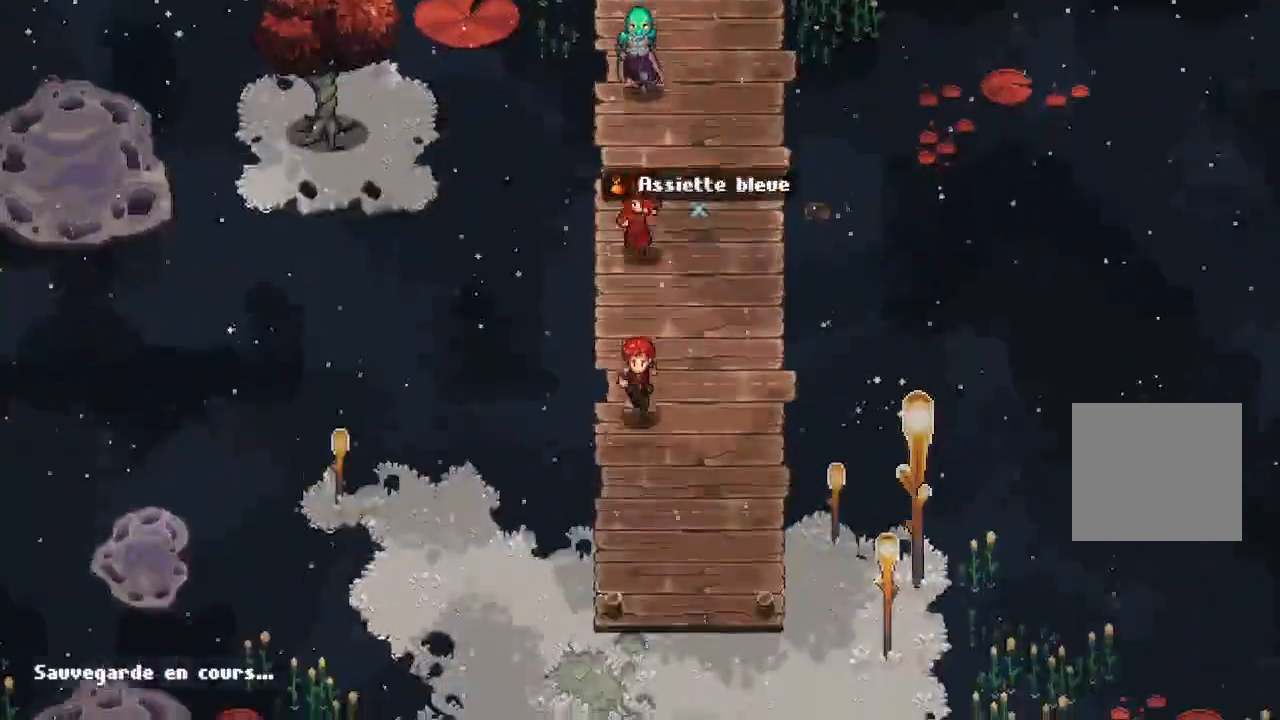
{"buttons": [], "left_stick": "down", "right_stick": "center", "events": []}
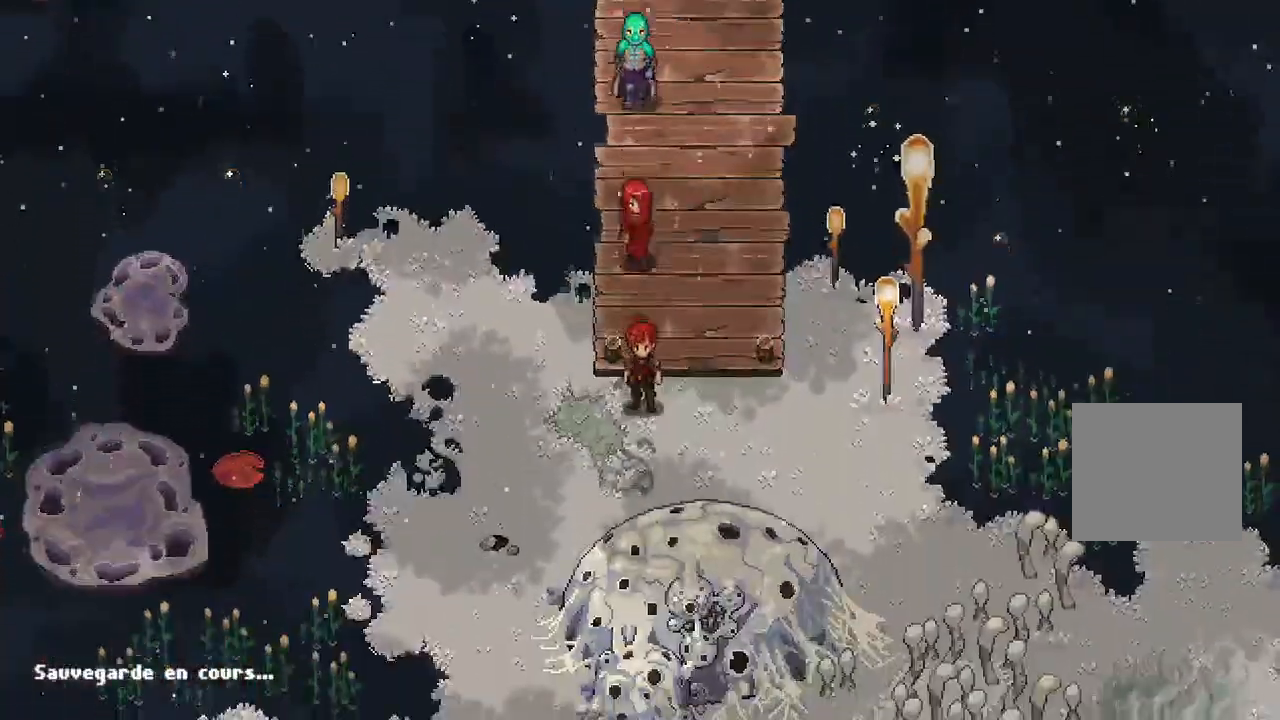
{"buttons": [], "left_stick": "down", "right_stick": "center", "events": [[33, "left_stick", "center"], [300, "left_stick", "down"]]}
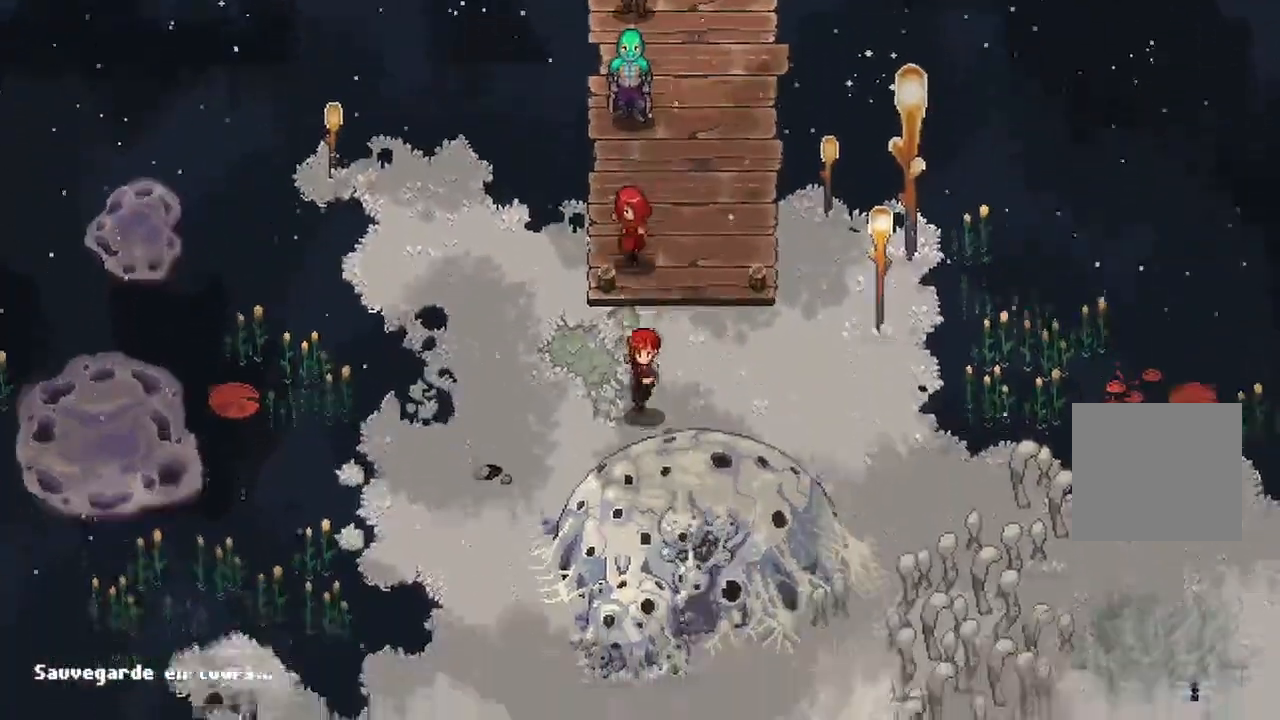
{"buttons": [], "left_stick": "down-left", "right_stick": "center", "events": [[117, "left_stick", "center"], [400, "left_stick", "down"], [450, "left_stick", "down-left"]]}
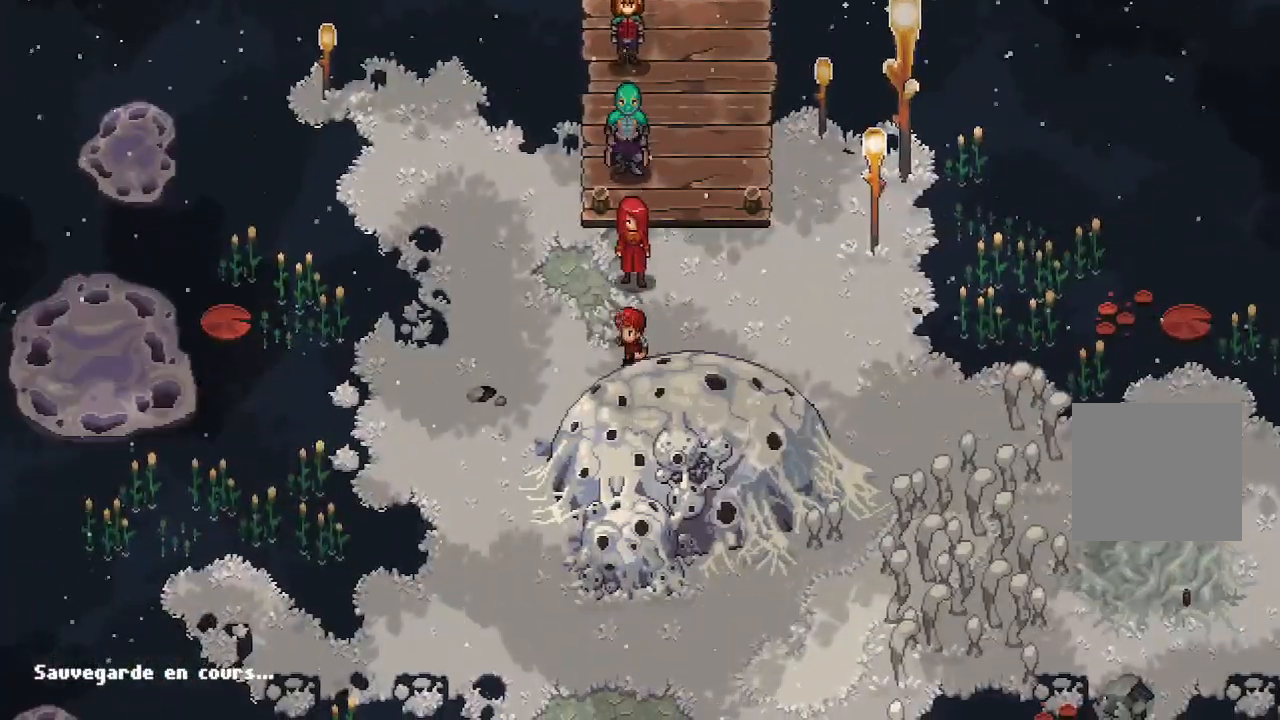
{"buttons": [], "left_stick": "down", "right_stick": "center", "events": [[367, "left_stick", "down"]]}
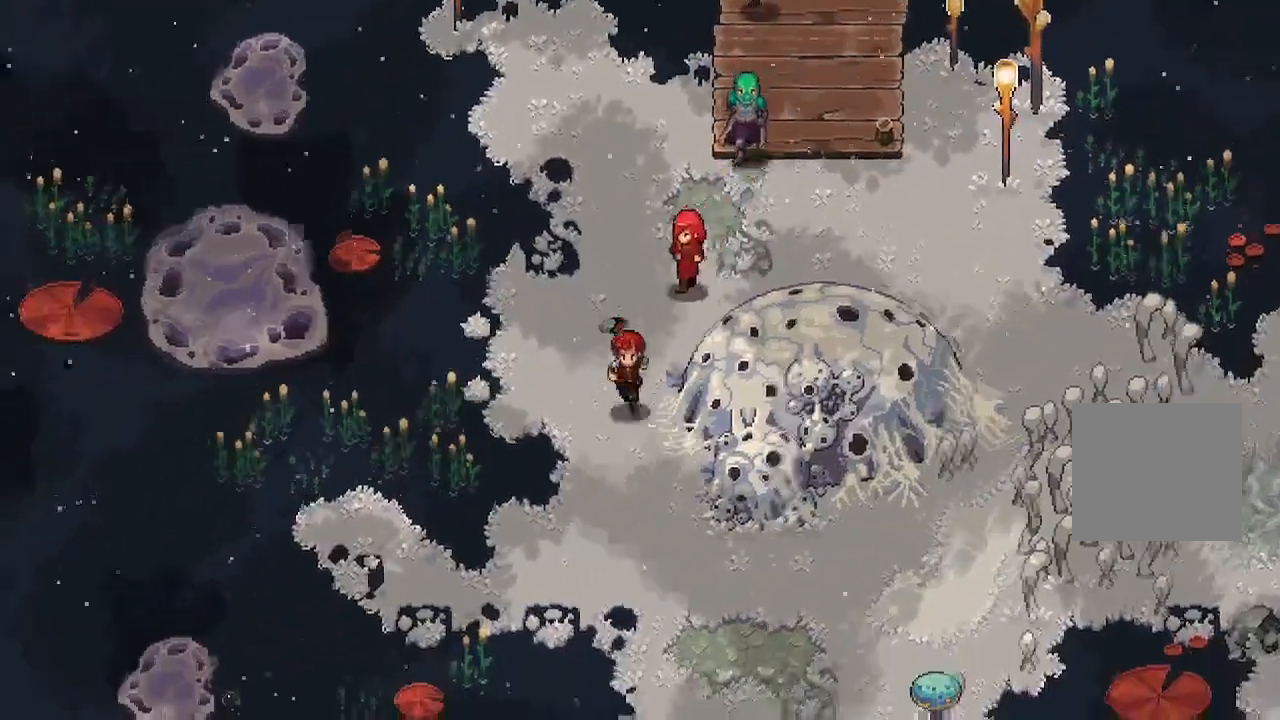
{"buttons": [], "left_stick": "down-right", "right_stick": "center", "events": [[283, "left_stick", "down-right"]]}
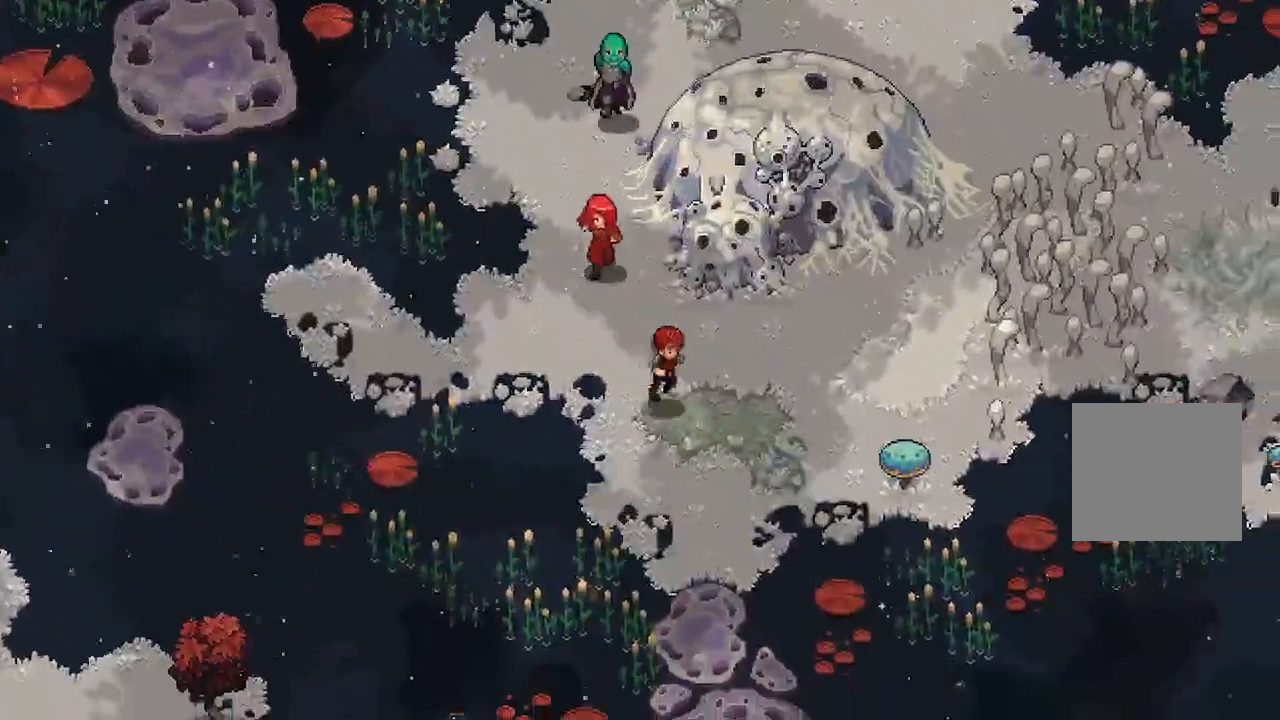
{"buttons": [], "left_stick": "center", "right_stick": "center", "events": [[300, "left_stick", "center"]]}
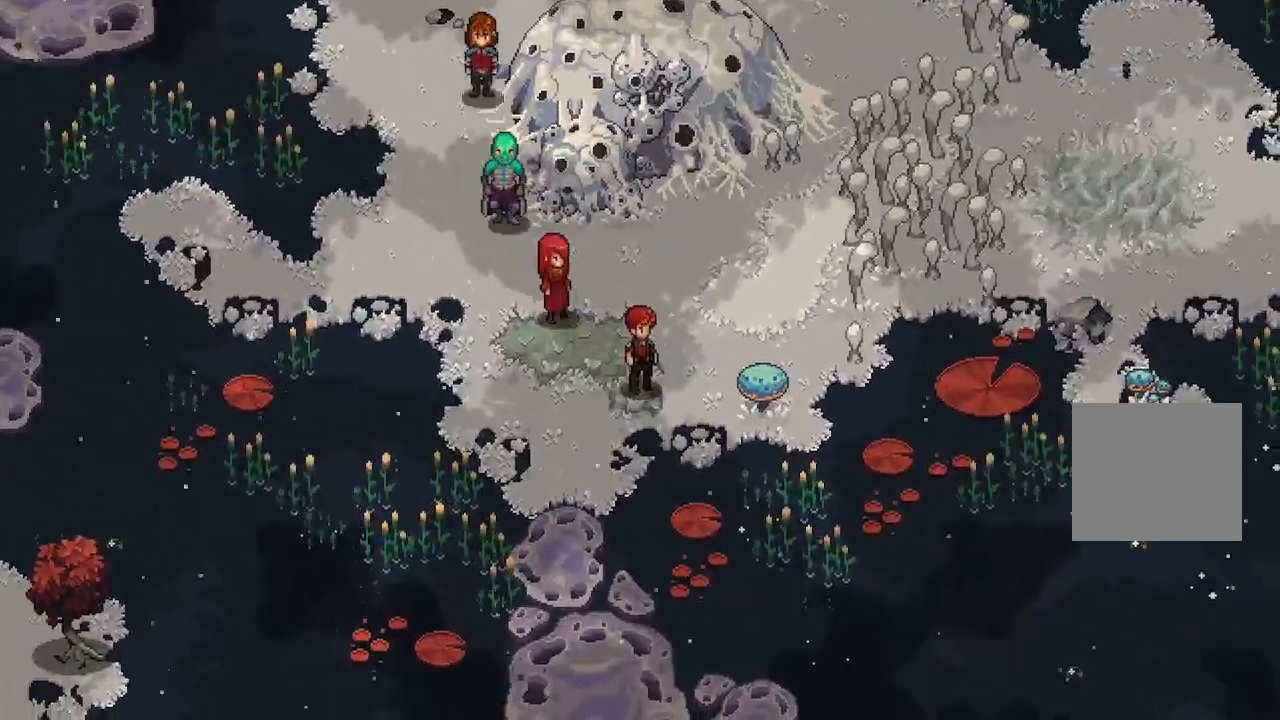
{"buttons": [], "left_stick": "up-right", "right_stick": "center", "events": [[150, "left_stick", "up-right"]]}
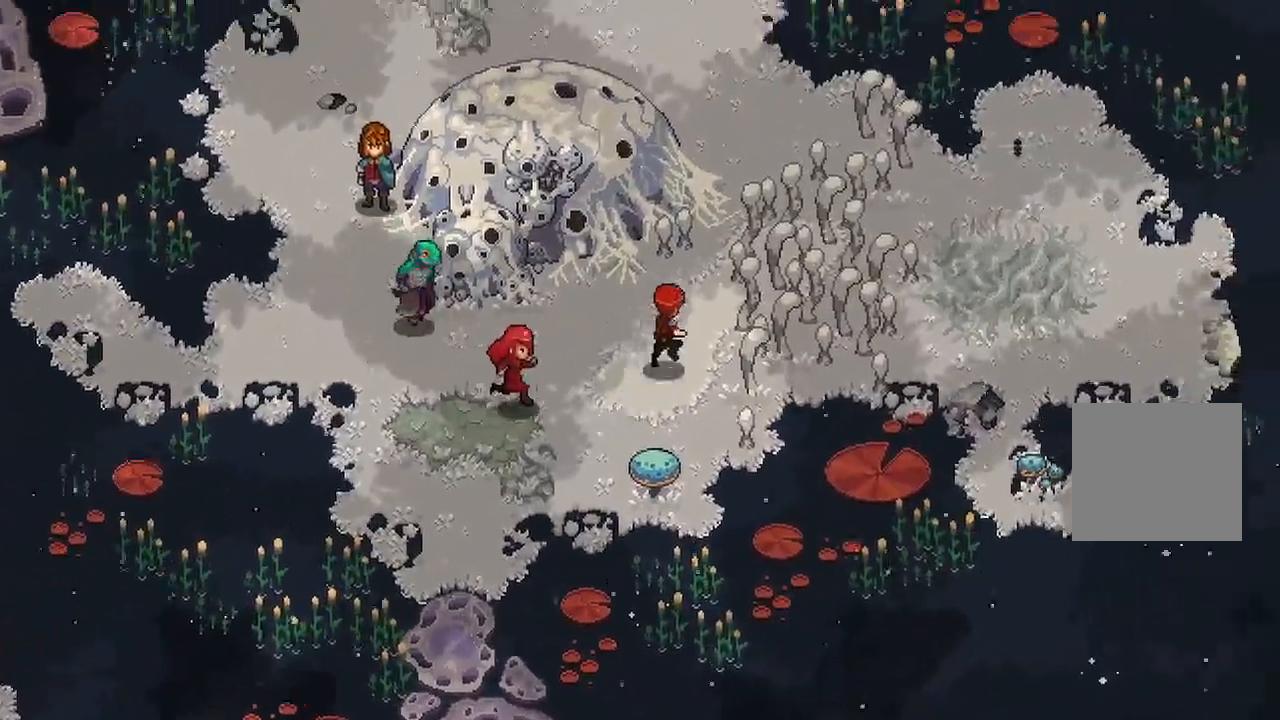
{"buttons": [], "left_stick": "right", "right_stick": "center", "events": [[367, "left_stick", "right"]]}
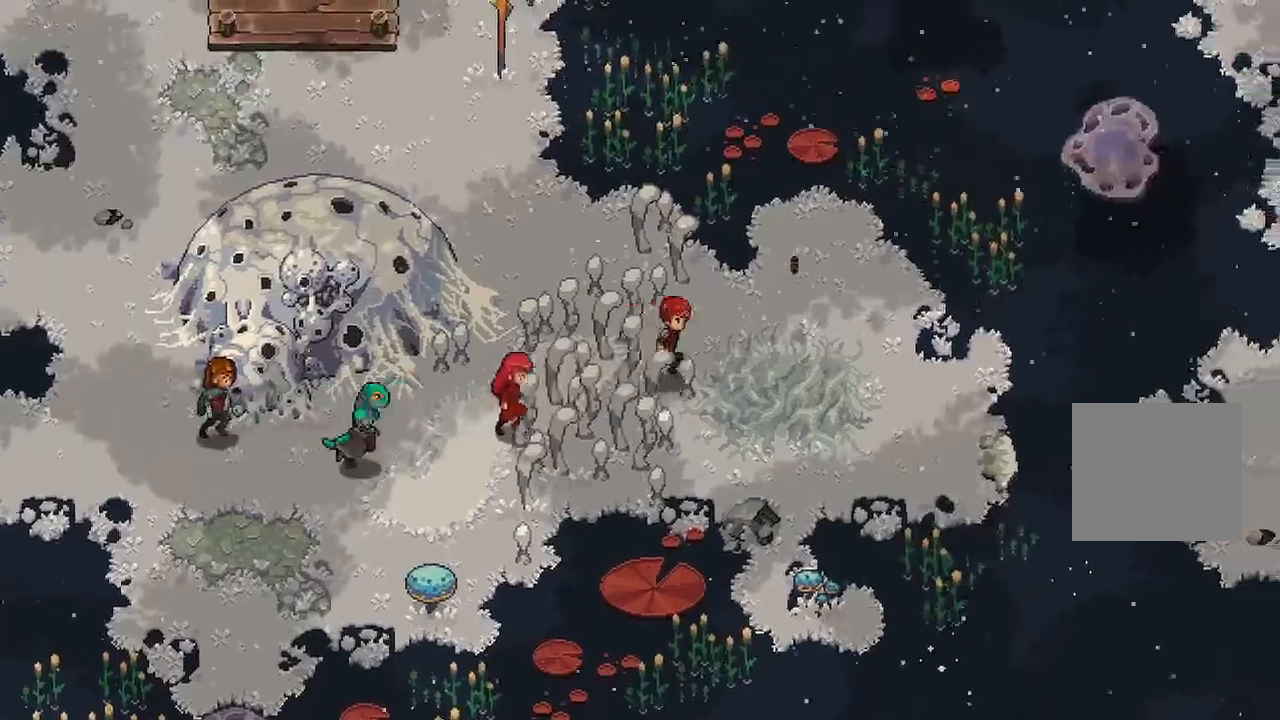
{"buttons": ["X"], "left_stick": "center", "right_stick": "center", "events": [[233, "left_stick", "center"], [433, "X", "down"]]}
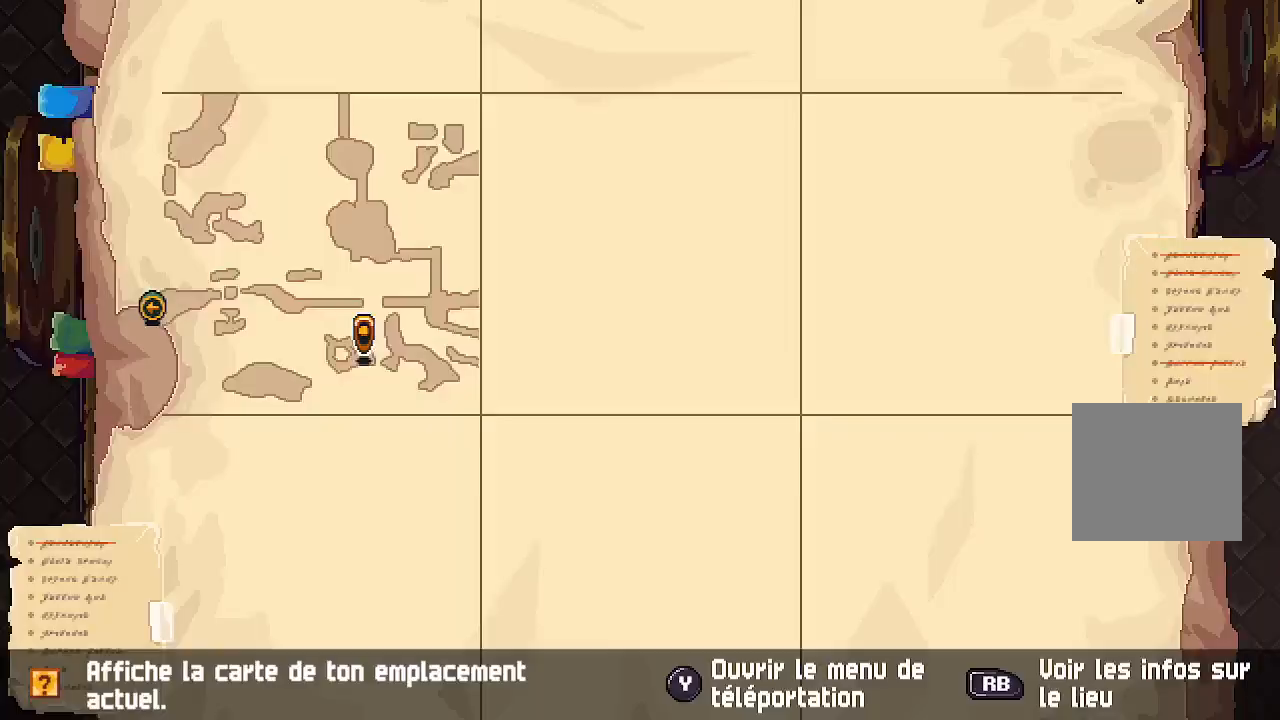
{"buttons": [], "left_stick": "center", "right_stick": "center", "events": [[67, "X", "up"]]}
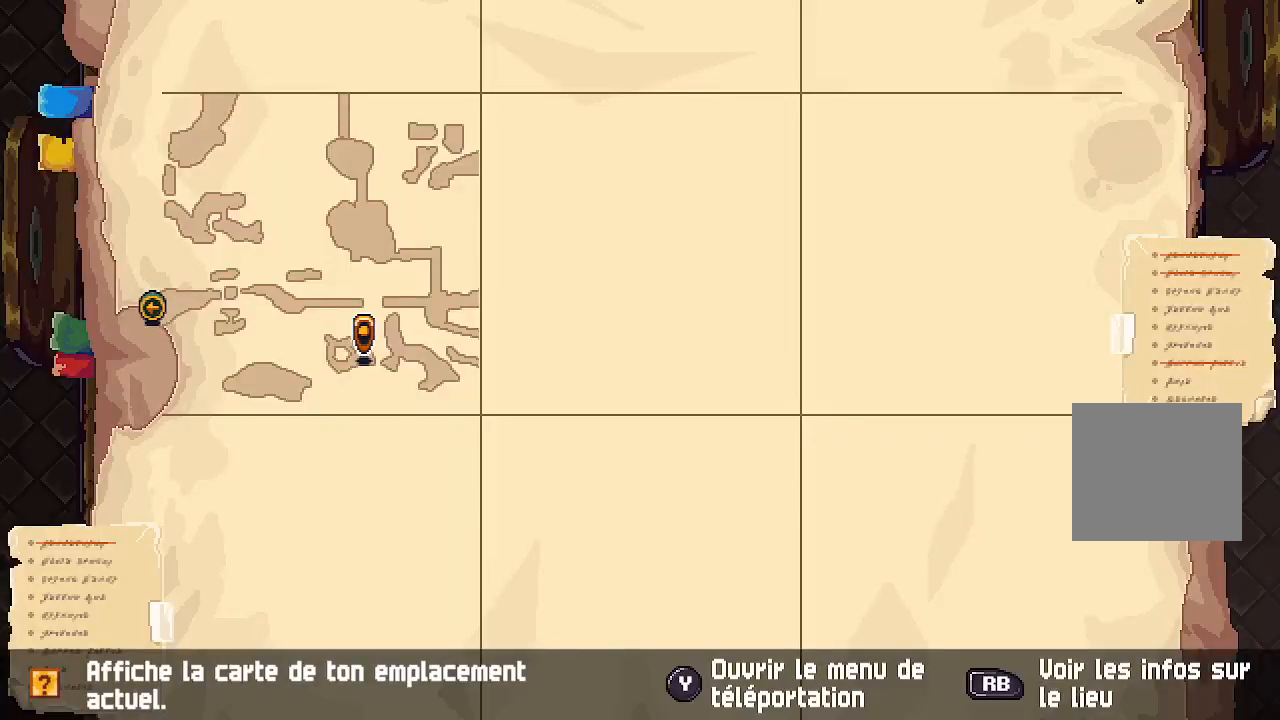
{"buttons": [], "left_stick": "left", "right_stick": "center", "events": [[300, "B", "down"], [350, "left_stick", "left"], [450, "B", "up"]]}
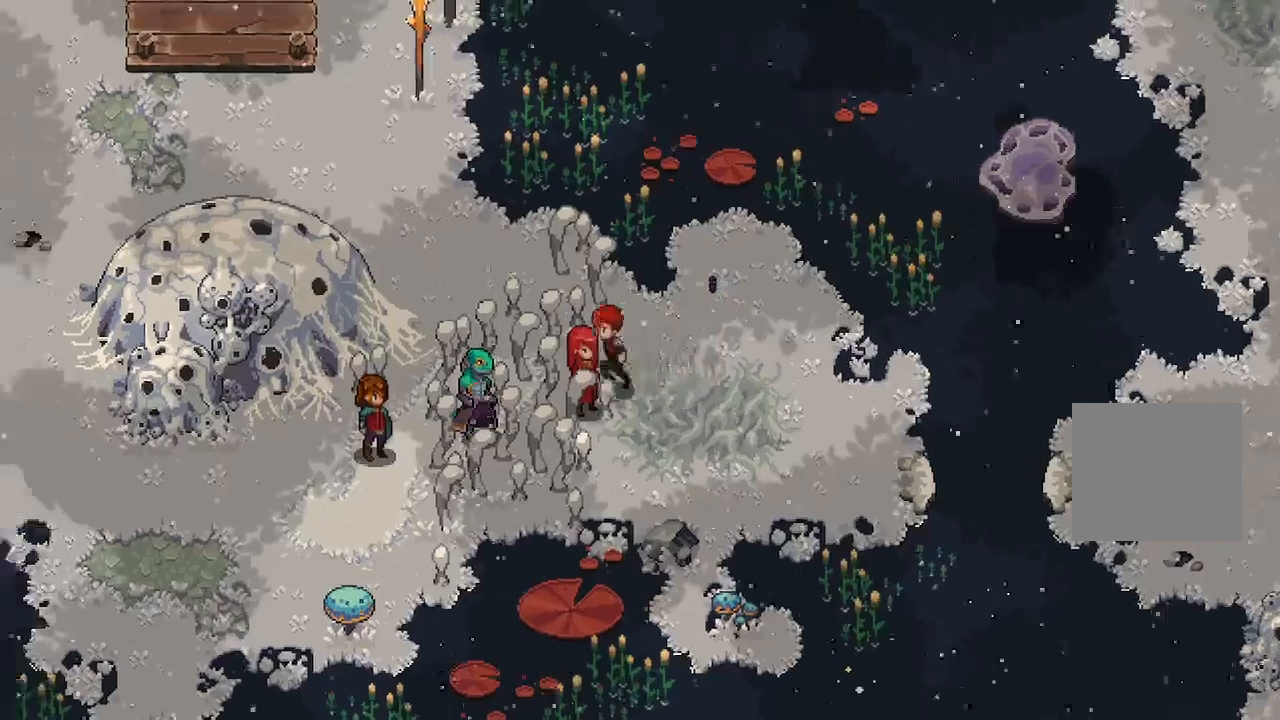
{"buttons": [], "left_stick": "down-left", "right_stick": "center", "events": [[250, "left_stick", "down-left"]]}
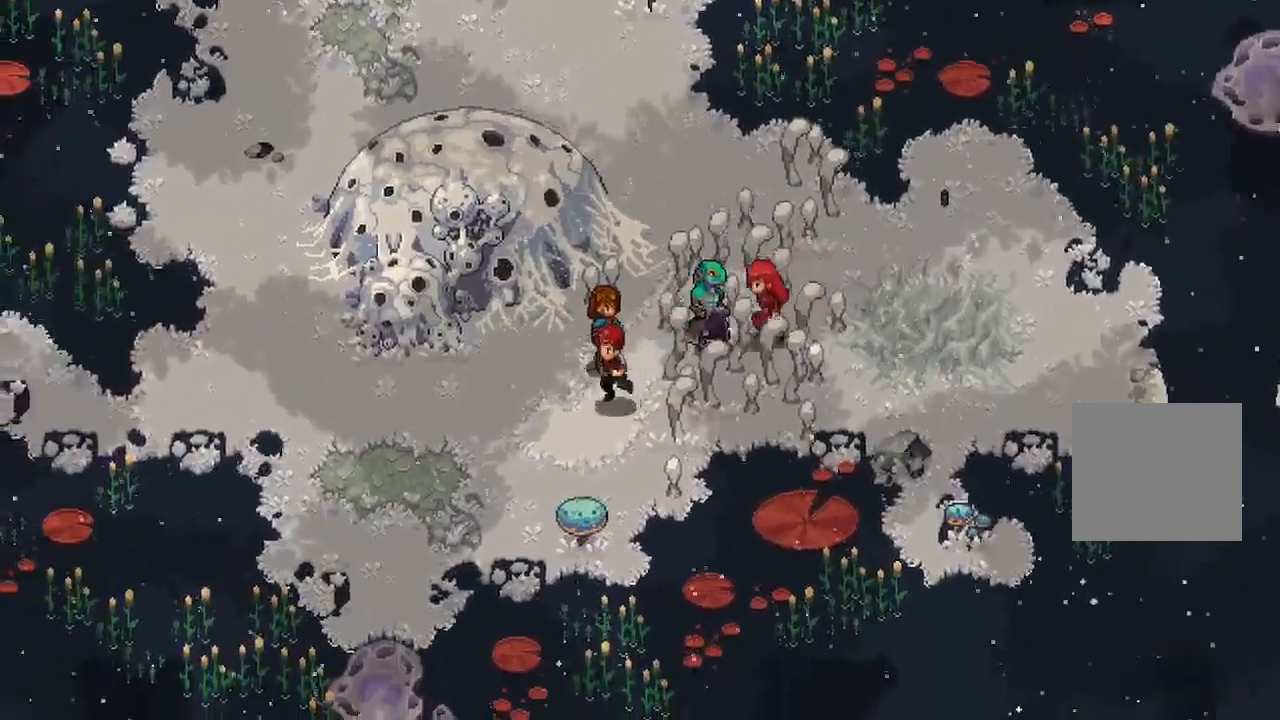
{"buttons": [], "left_stick": "down-left", "right_stick": "center", "events": []}
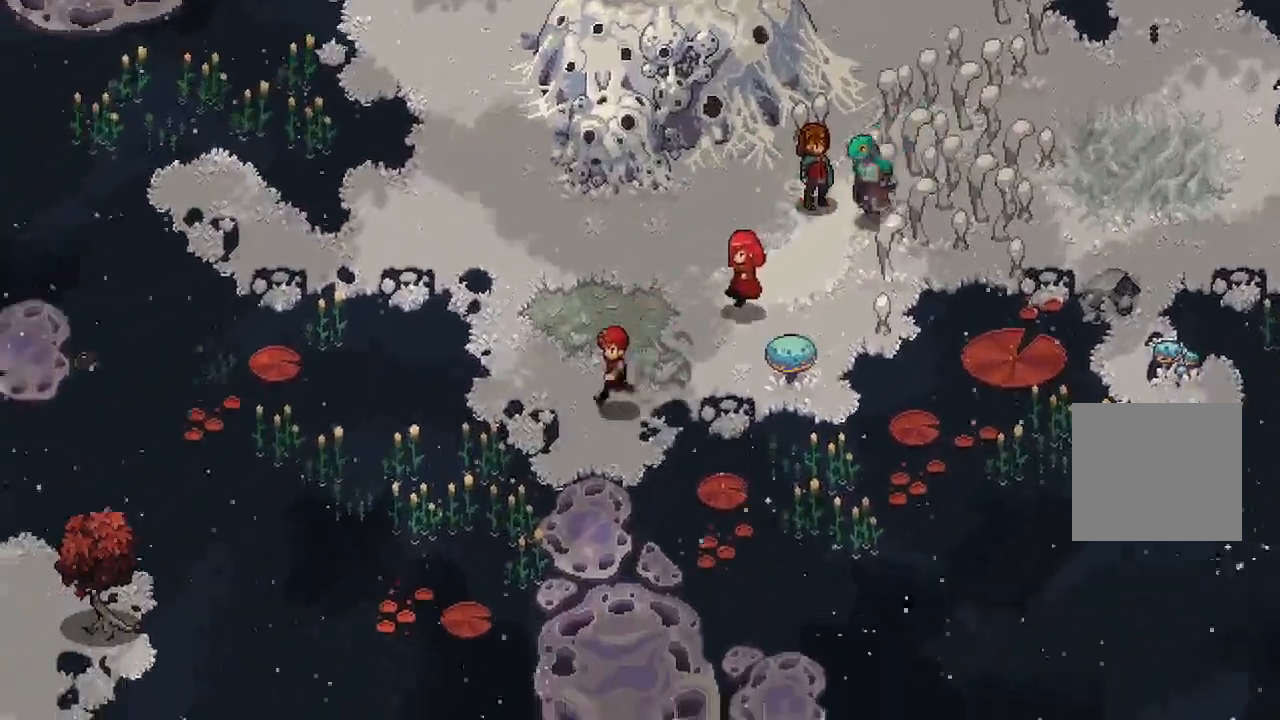
{"buttons": [], "left_stick": "down", "right_stick": "center", "events": [[67, "left_stick", "down"]]}
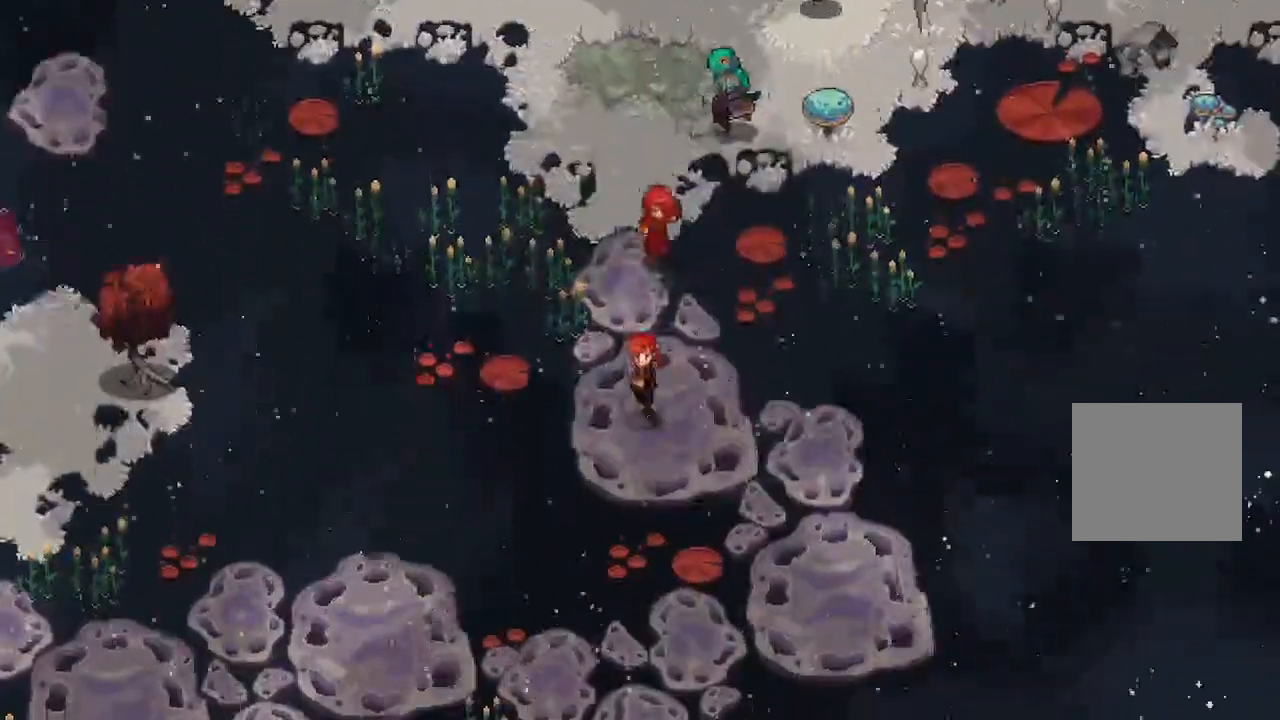
{"buttons": [], "left_stick": "down", "right_stick": "center"}
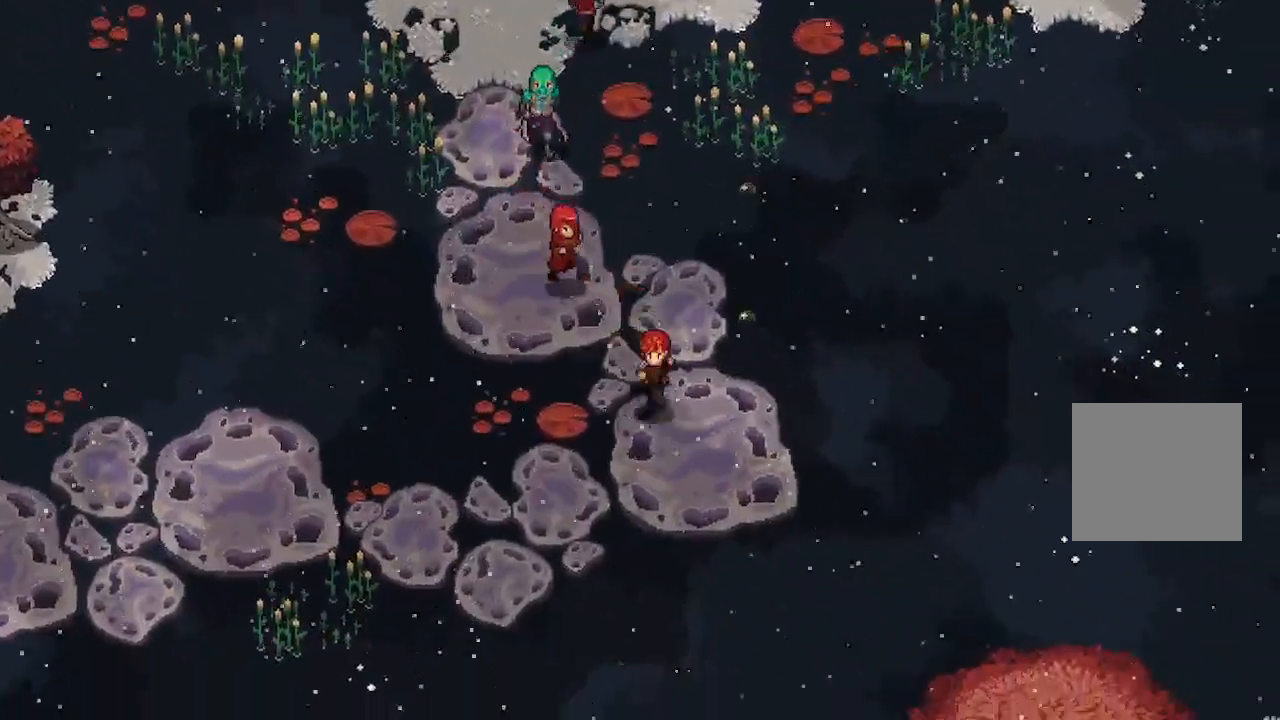
{"buttons": [], "left_stick": "left", "right_stick": "center", "events": [[183, "left_stick", "down-left"], [400, "left_stick", "left"]]}
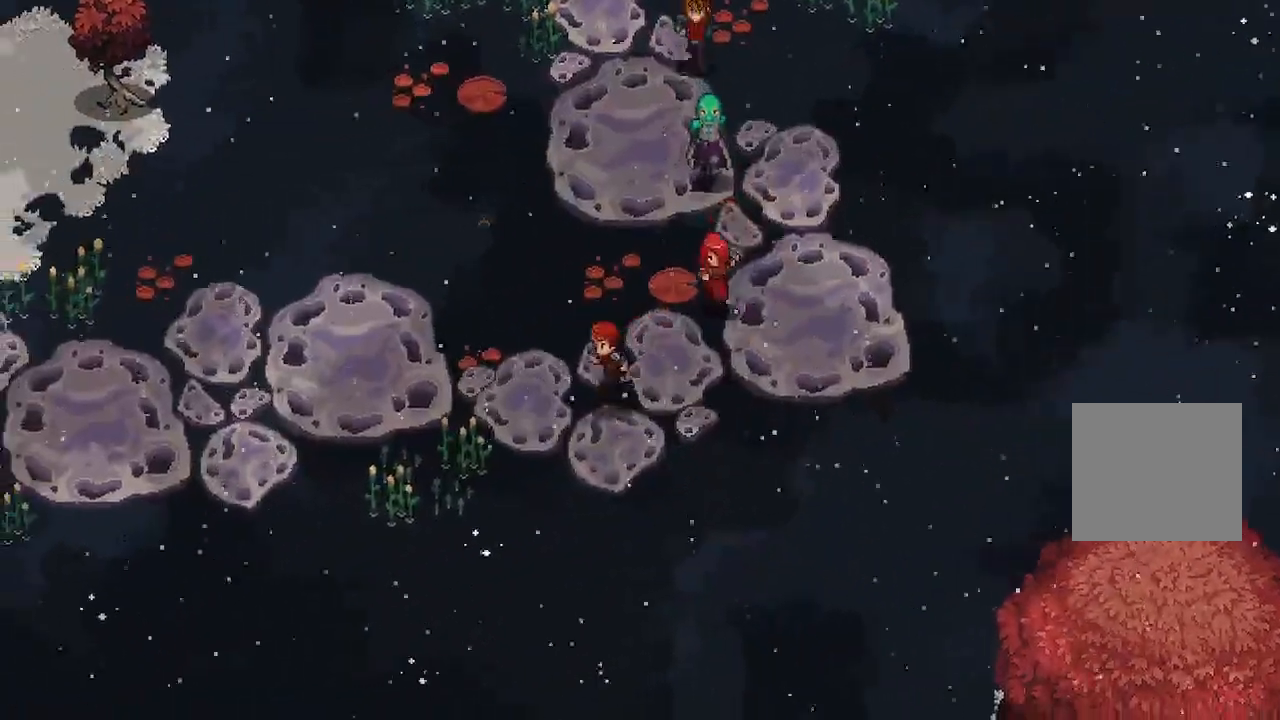
{"buttons": [], "left_stick": "left", "right_stick": "center", "events": []}
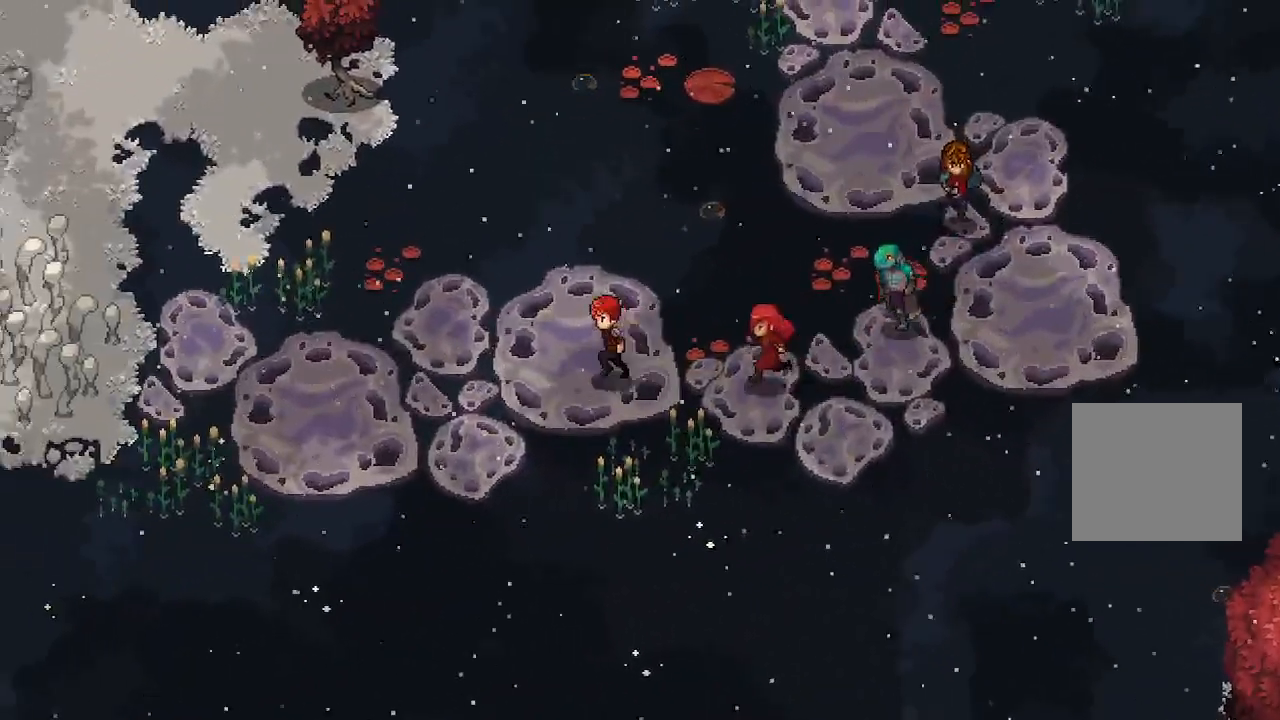
{"buttons": [], "left_stick": "left", "right_stick": "center", "events": []}
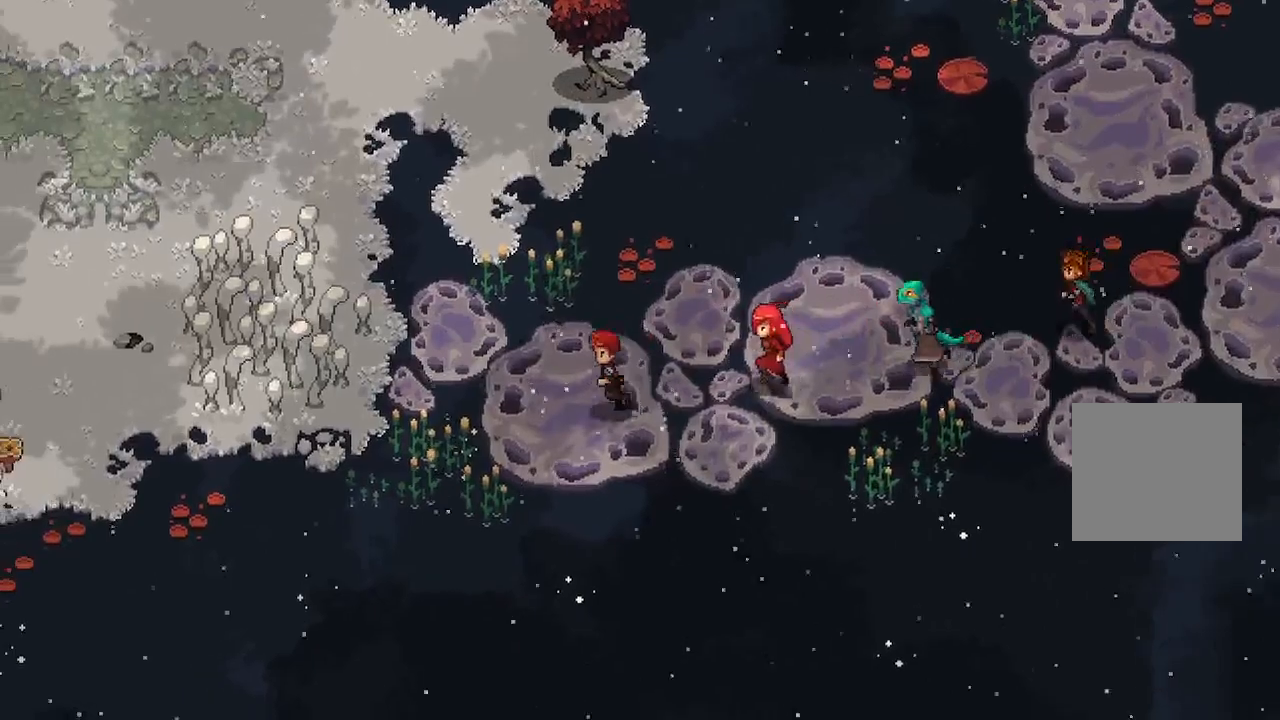
{"buttons": [], "left_stick": "left", "right_stick": "center"}
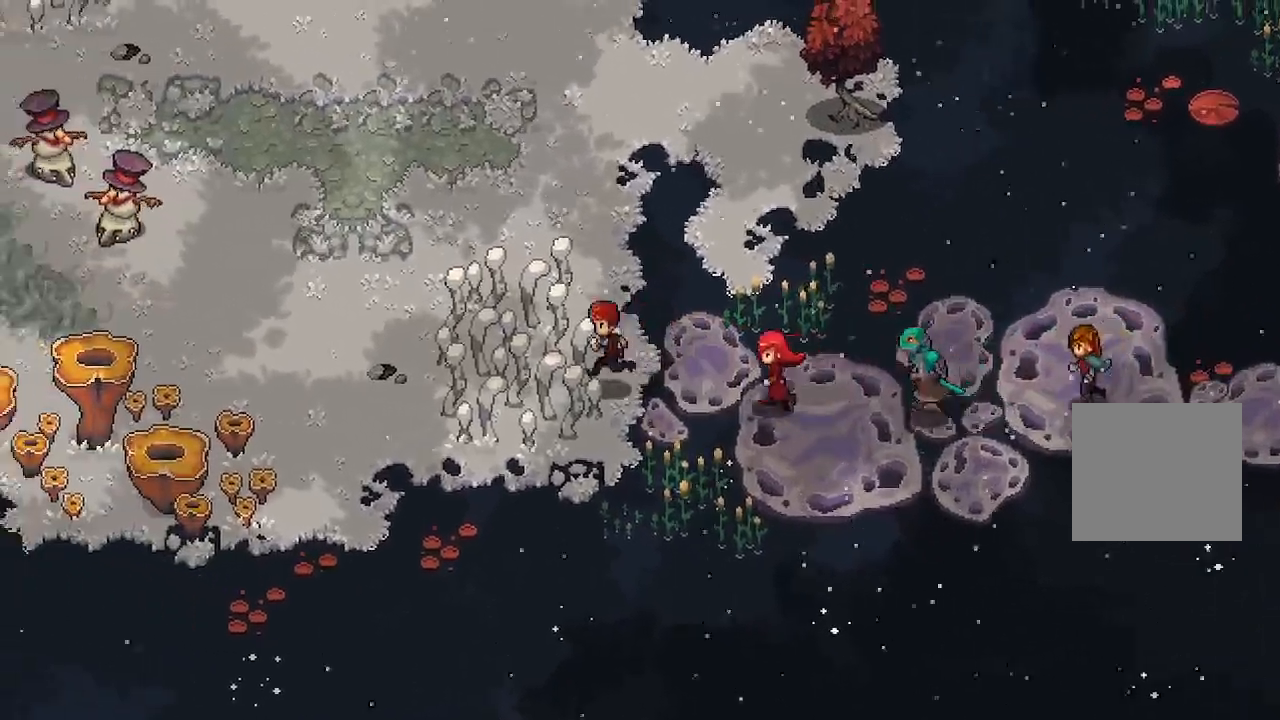
{"buttons": [], "left_stick": "center", "right_stick": "center", "events": [[350, "left_stick", "center"]]}
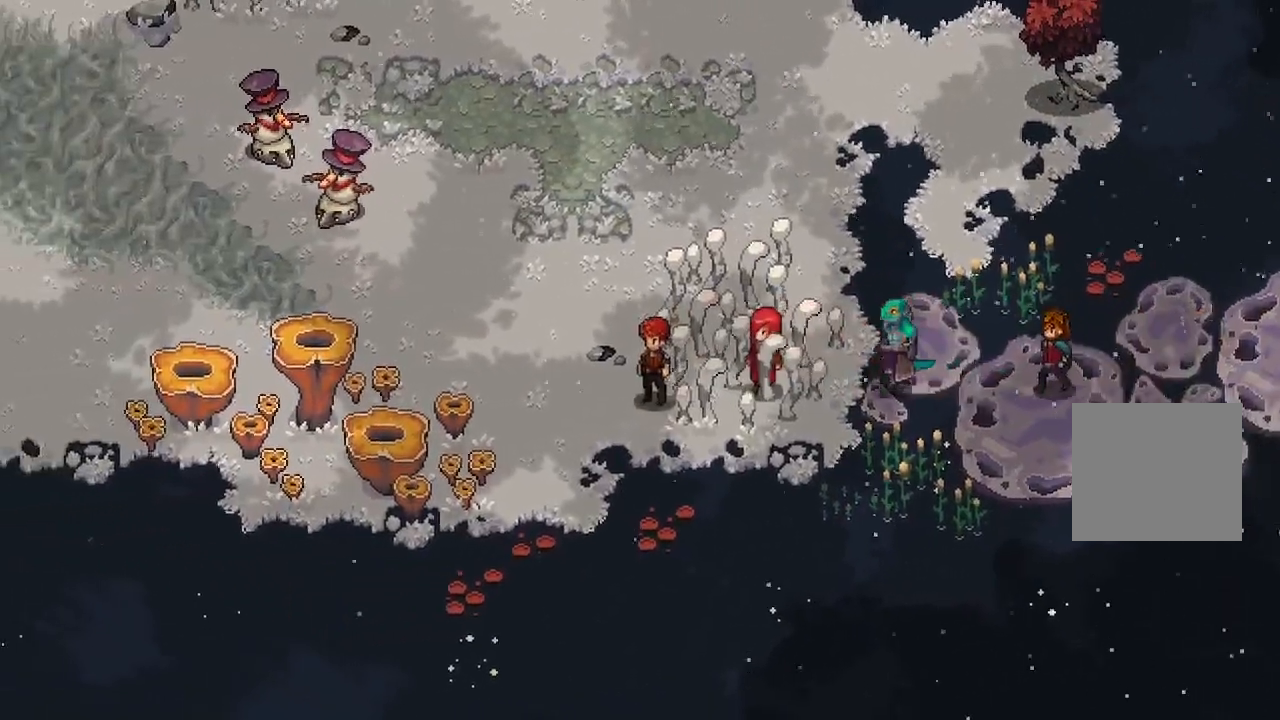
{"buttons": [], "left_stick": "up-left", "right_stick": "center", "events": [[483, "left_stick", "up-left"]]}
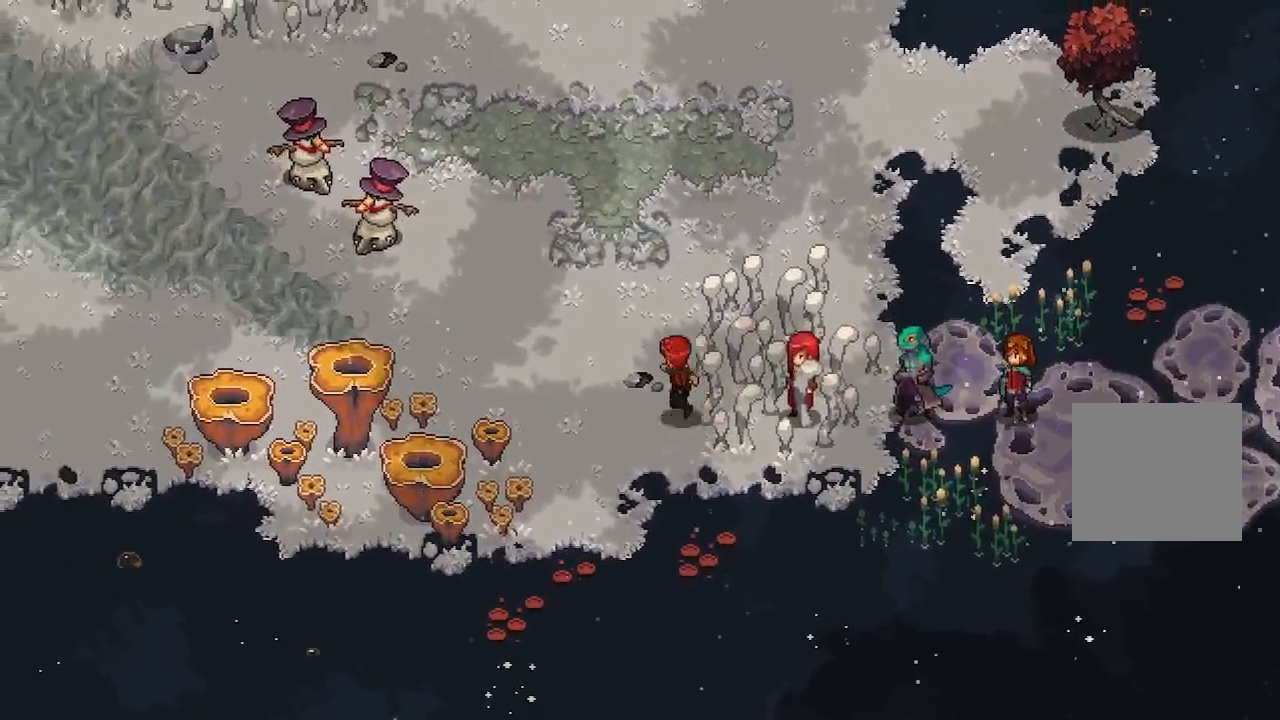
{"buttons": [], "left_stick": "center", "right_stick": "center", "events": [[367, "left_stick", "center"]]}